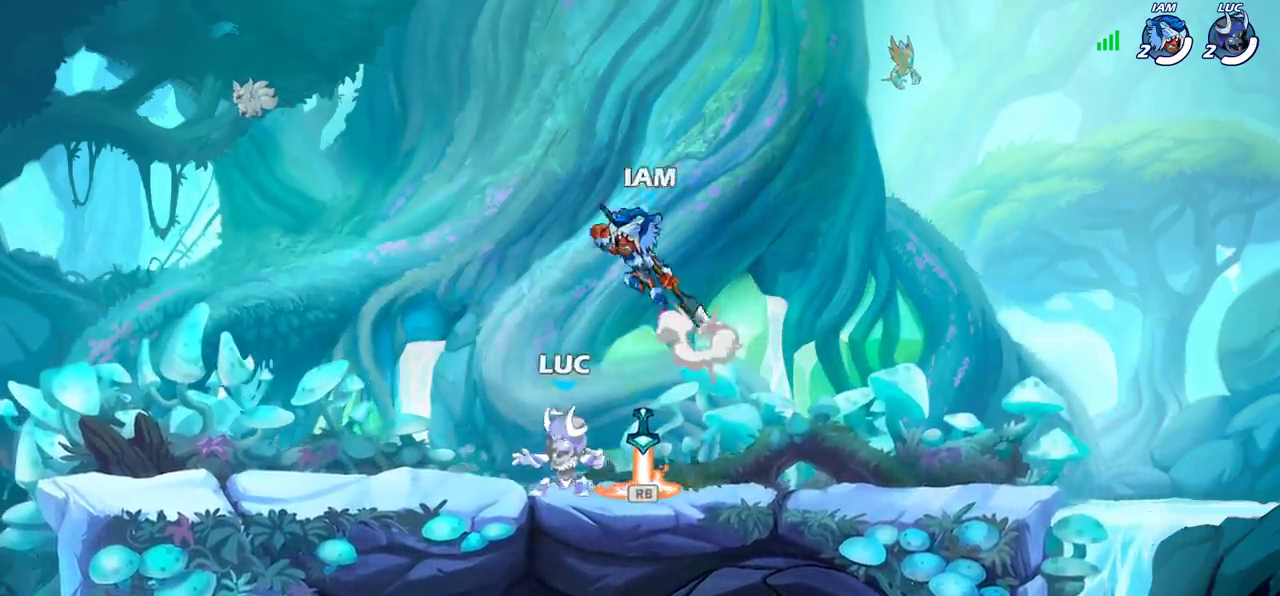
Gameplay with a controller (PlayStation layout); each line is a JSON object with the inputs held at the frame after it (dt_ms = milliseconds from this image to that frame). "events" lists button and stick changes between this image and that frame as [ms after this image, input, new state], when the widget could be followed in between.
{"dt_ms": 600, "buttons": [], "left_stick": "left", "right_stick": "center", "events": [[83, "left_stick", "right"], [300, "left_stick", "left"], [400, "R1", "down"], [500, "R1", "up"]]}
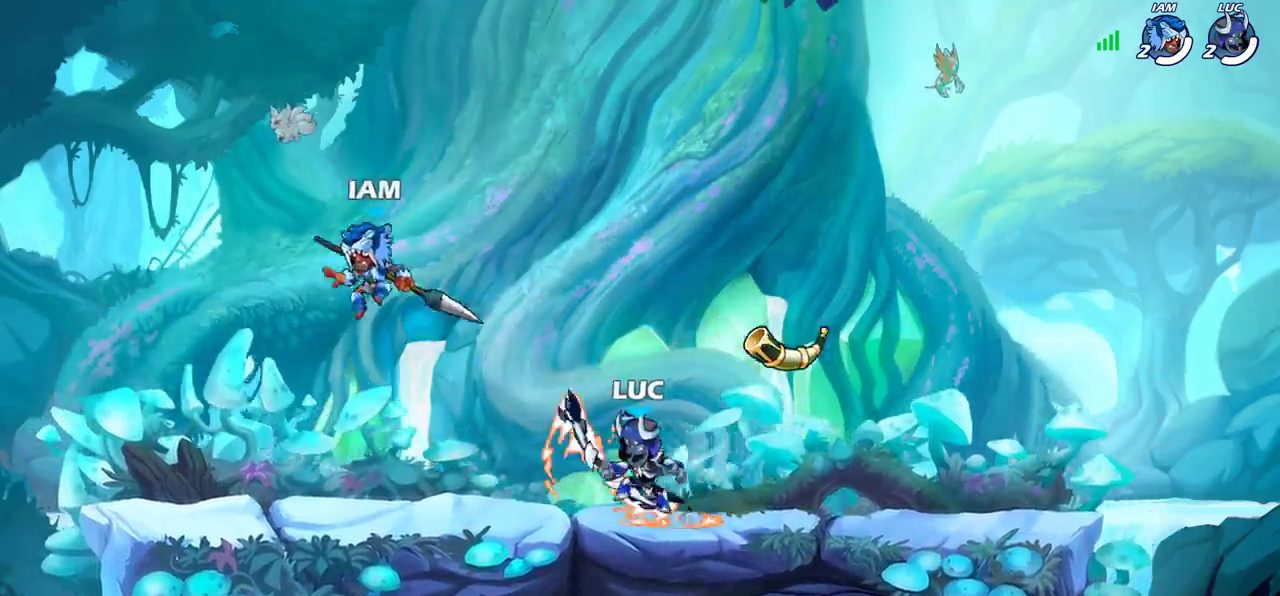
{"dt_ms": 500, "buttons": [], "left_stick": "center", "right_stick": "center", "events": [[33, "R2", "down"], [133, "SQUARE", "down"], [233, "R2", "up"], [300, "SQUARE", "up"], [300, "left_stick", "center"]]}
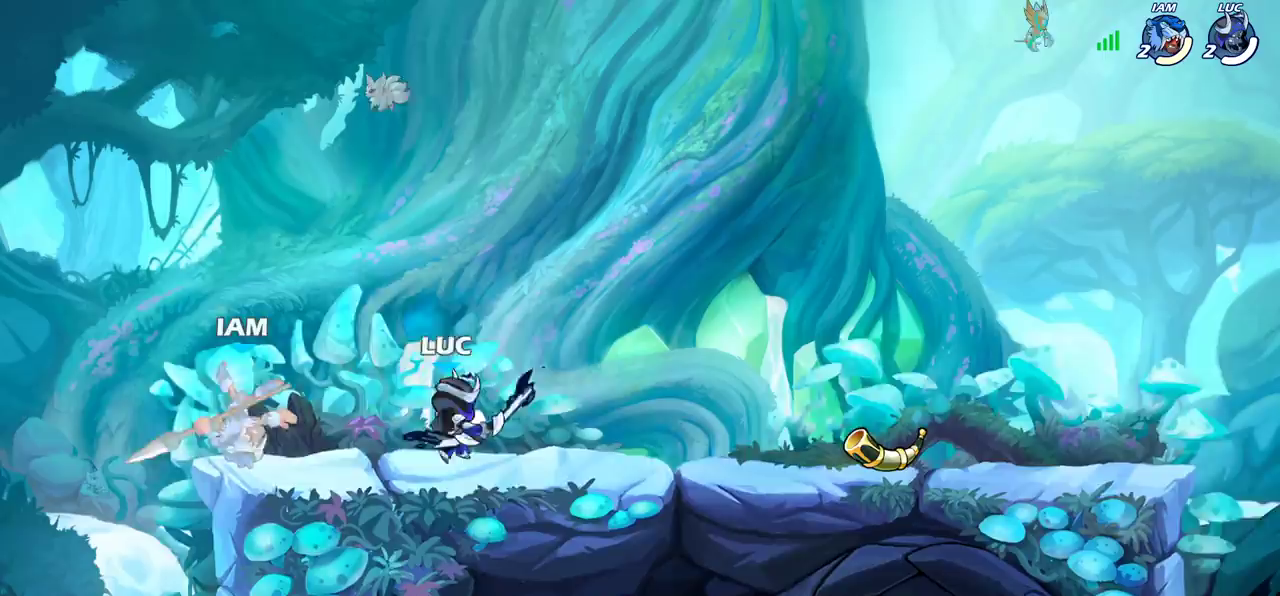
{"dt_ms": 600, "buttons": ["CROSS"], "left_stick": "up-left", "right_stick": "center", "events": [[517, "left_stick", "up-left"], [567, "CROSS", "down"]]}
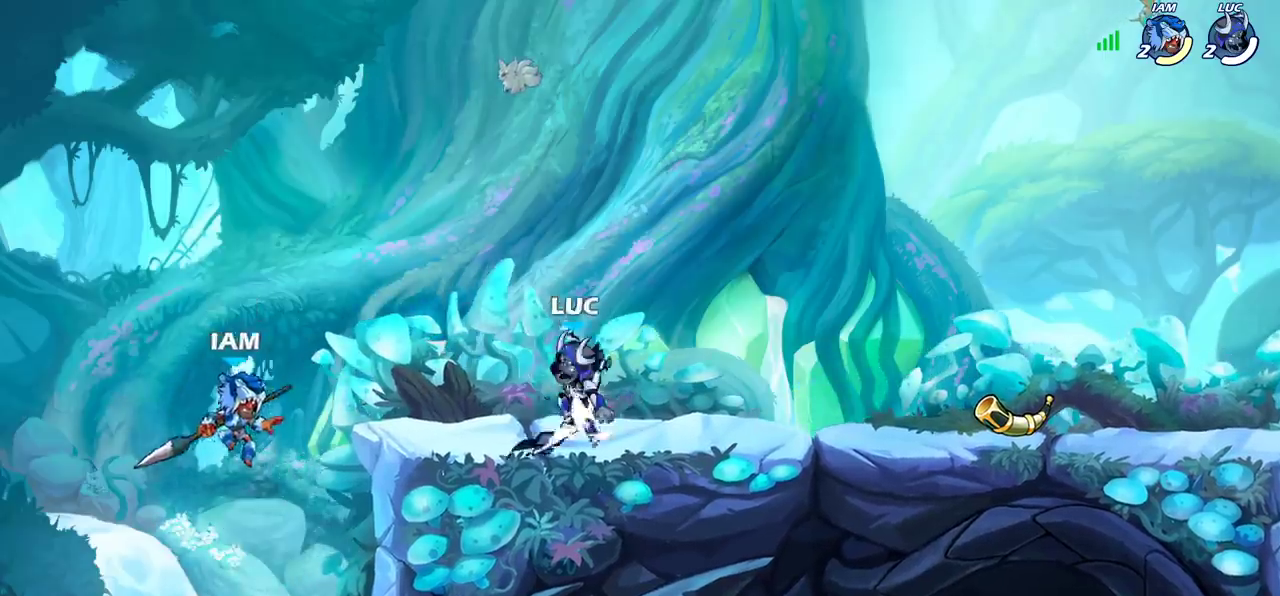
{"dt_ms": 400, "buttons": [], "left_stick": "down", "right_stick": "center", "events": [[117, "CROSS", "up"], [167, "left_stick", "center"], [267, "left_stick", "down"]]}
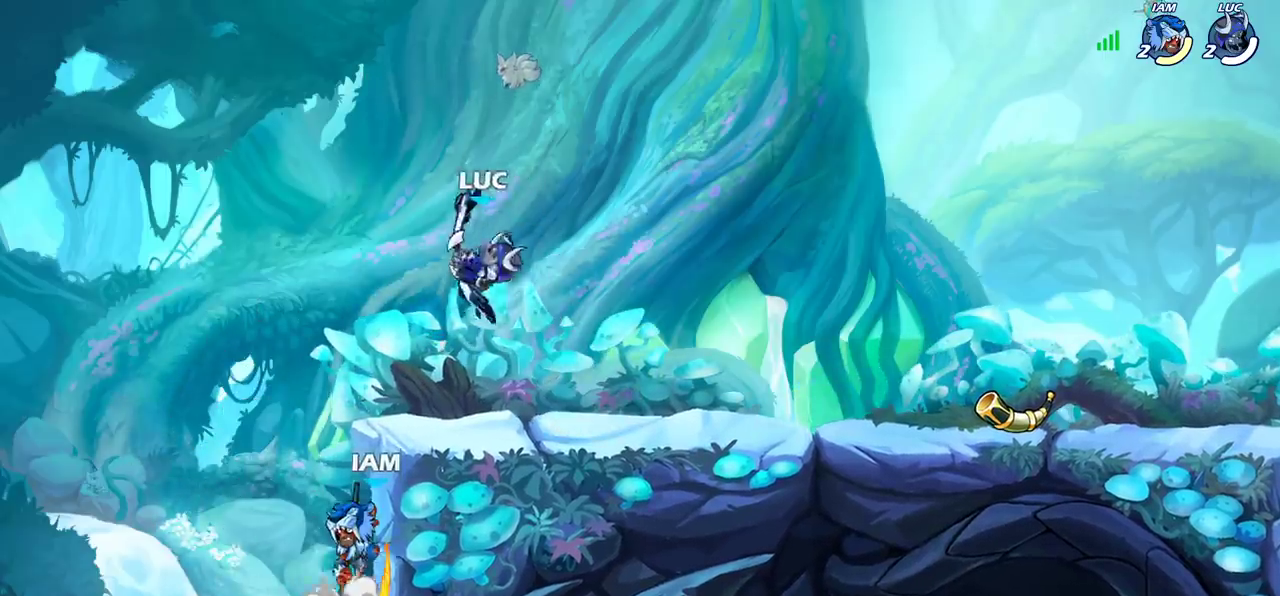
{"dt_ms": 600, "buttons": [], "left_stick": "center", "right_stick": "center", "events": [[67, "SQUARE", "down"], [150, "SQUARE", "up"], [150, "left_stick", "center"]]}
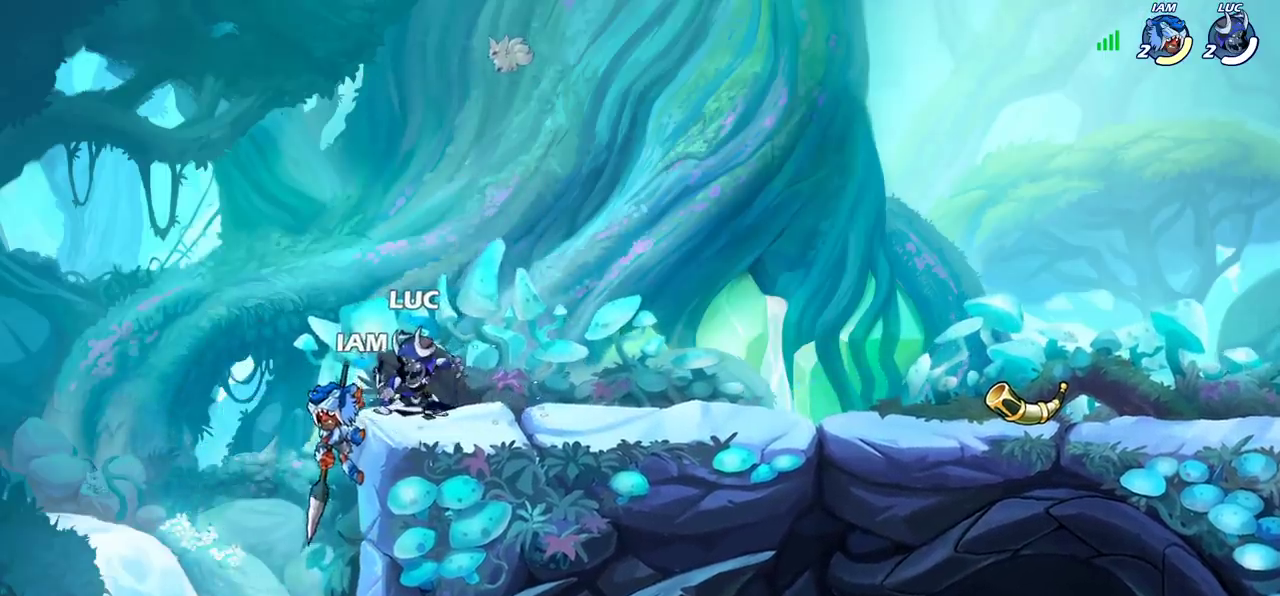
{"dt_ms": 500, "buttons": [], "left_stick": "center", "right_stick": "center", "events": [[17, "left_stick", "left"], [67, "SQUARE", "down"], [117, "left_stick", "center"], [133, "SQUARE", "up"]]}
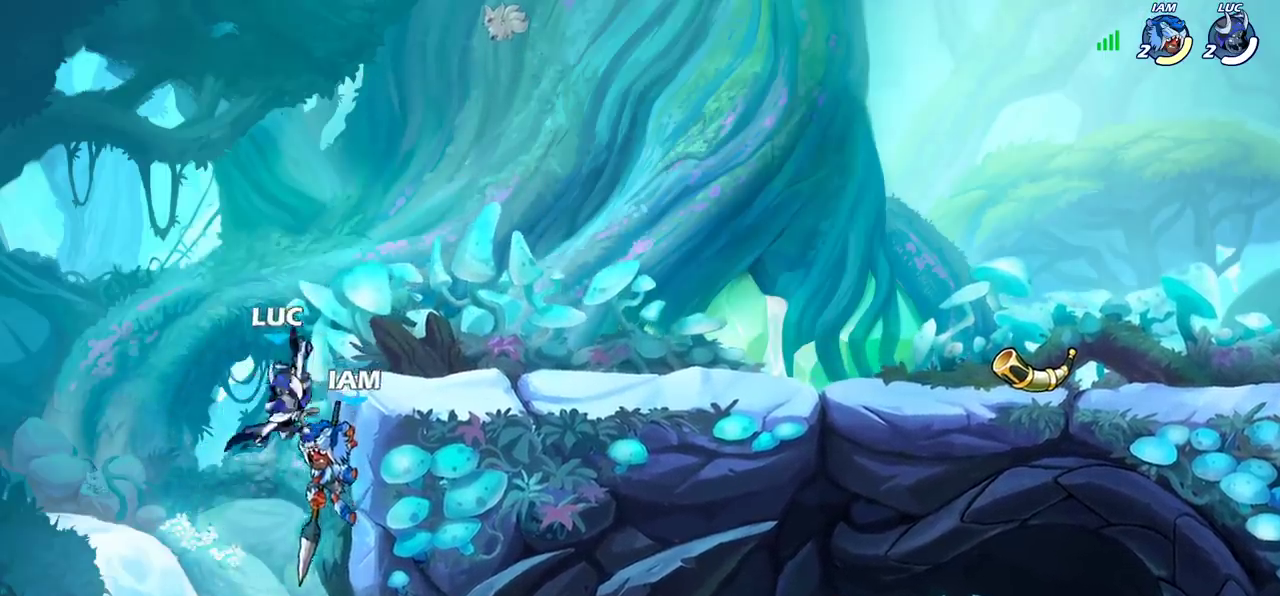
{"dt_ms": 400, "buttons": ["CIRCLE"], "left_stick": "down", "right_stick": "center", "events": [[83, "left_stick", "right"], [167, "CROSS", "down"], [217, "left_stick", "down"], [333, "CIRCLE", "down"], [333, "CROSS", "up"]]}
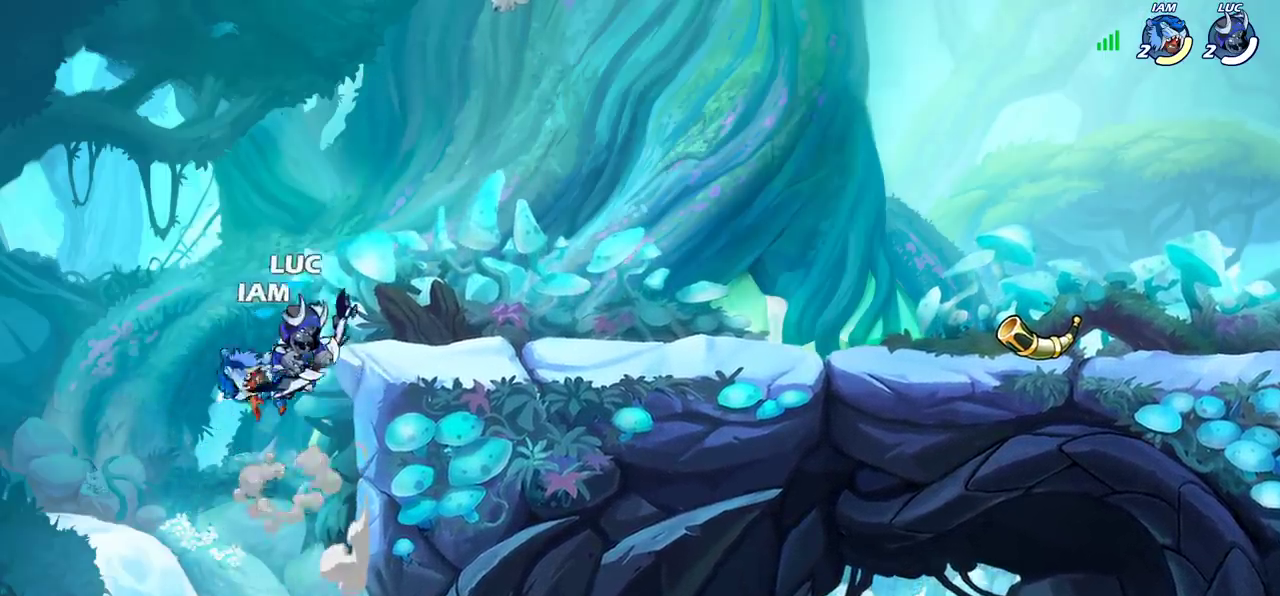
{"dt_ms": 300, "buttons": [], "left_stick": "down-left", "right_stick": "center", "events": [[183, "left_stick", "down-left"], [267, "CIRCLE", "up"]]}
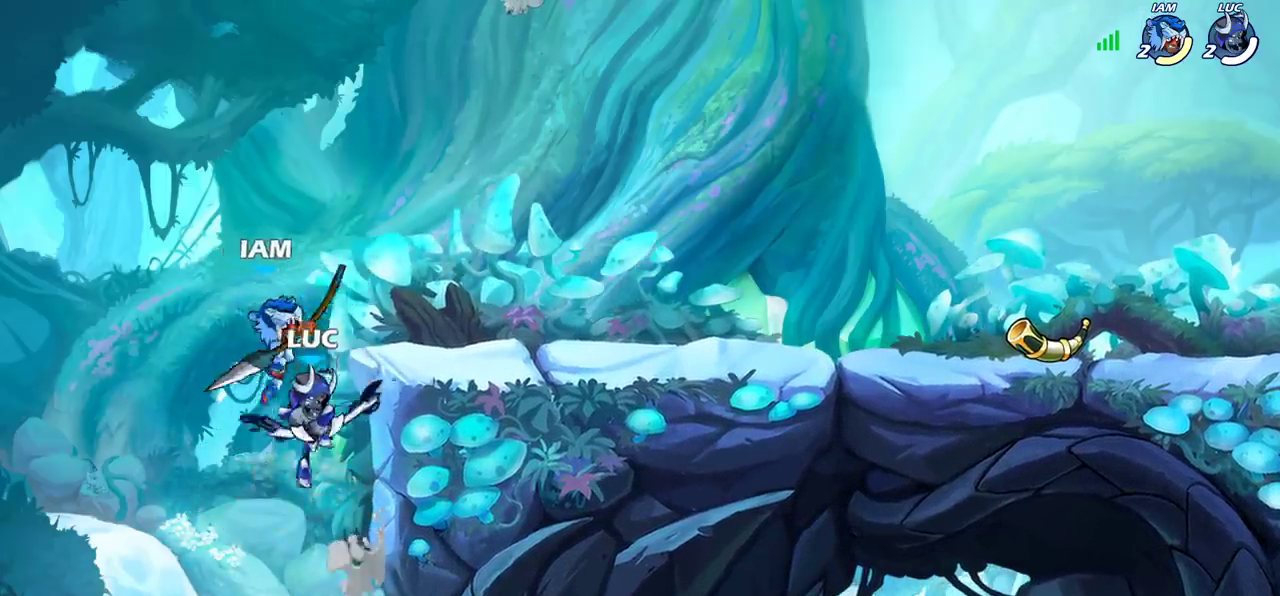
{"dt_ms": 900, "buttons": ["CIRCLE"], "left_stick": "right", "right_stick": "center", "events": [[17, "left_stick", "center"], [417, "left_stick", "right"], [450, "CROSS", "down"], [683, "CROSS", "up"], [733, "CROSS", "down"], [800, "CROSS", "up"], [817, "CIRCLE", "down"]]}
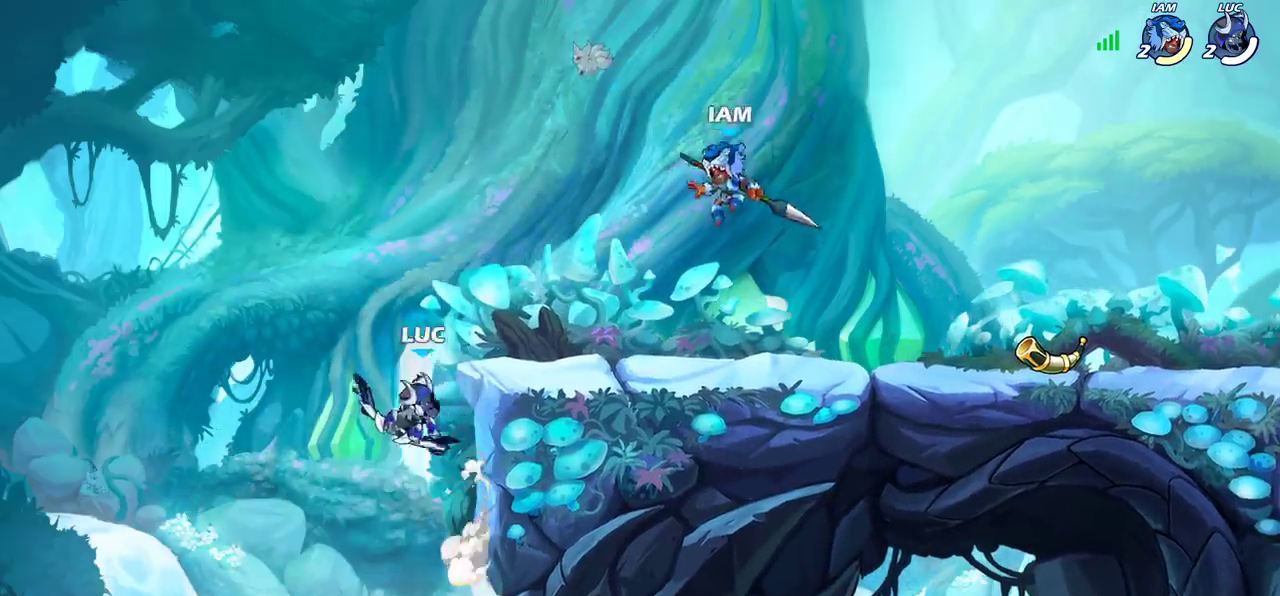
{"dt_ms": 500, "buttons": ["CROSS"], "left_stick": "left", "right_stick": "center", "events": [[67, "CIRCLE", "up"], [100, "left_stick", "up-right"], [167, "left_stick", "center"], [417, "left_stick", "left"], [450, "CROSS", "down"]]}
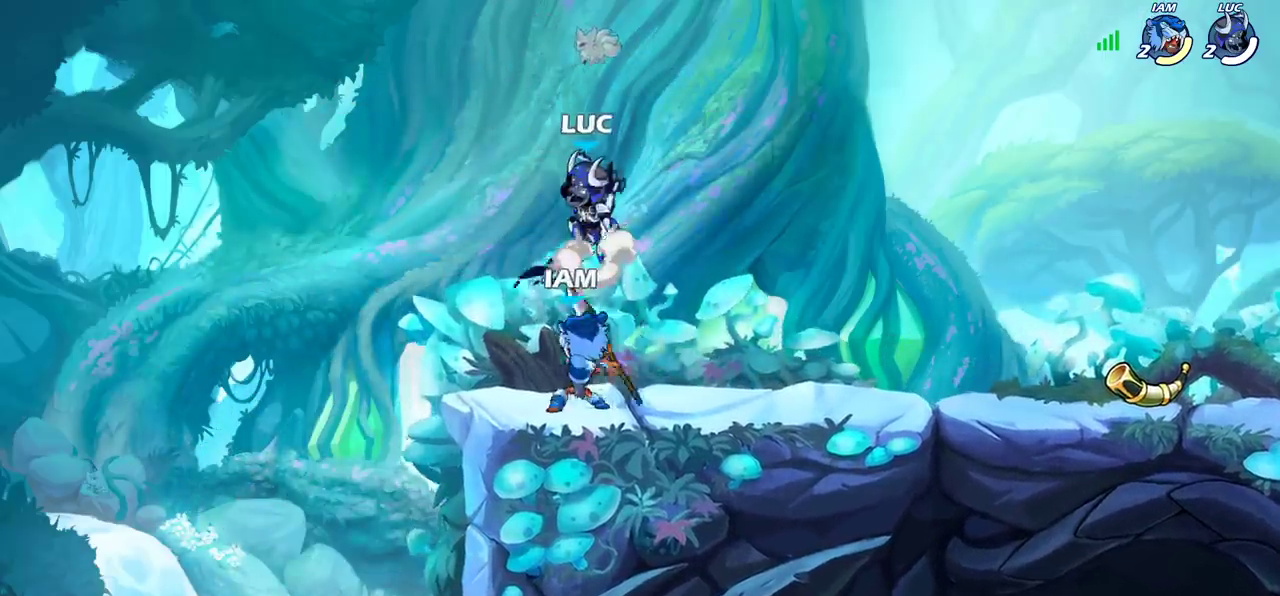
{"dt_ms": 300, "buttons": [], "left_stick": "down", "right_stick": "center", "events": [[50, "left_stick", "up-left"], [133, "CROSS", "up"], [233, "left_stick", "down"]]}
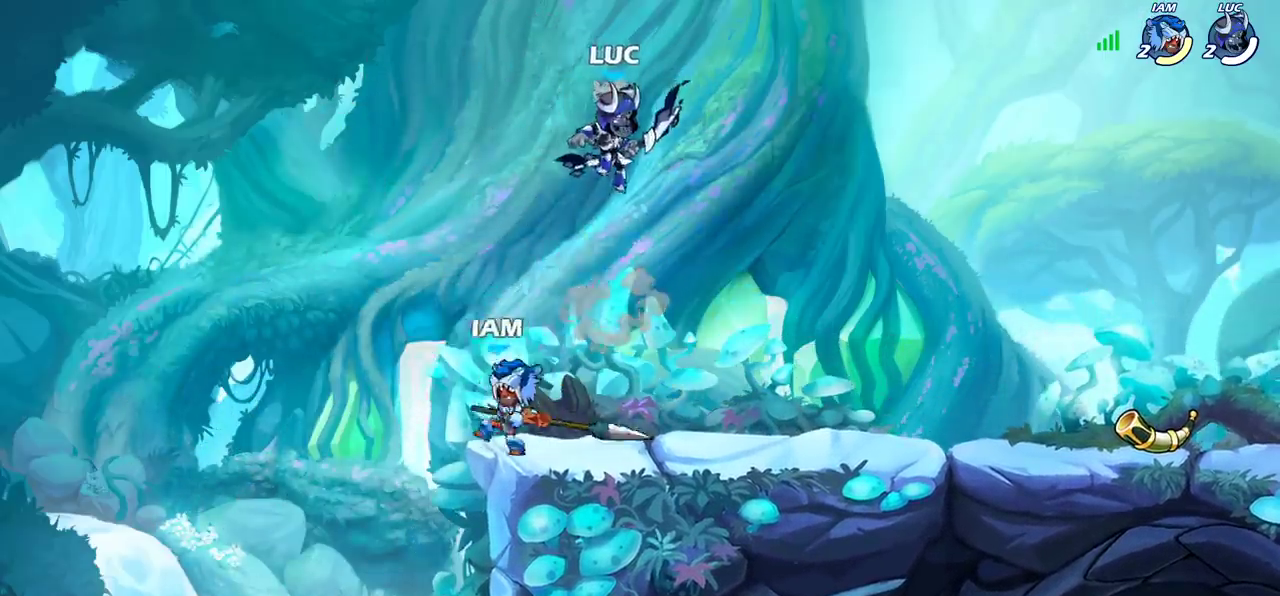
{"dt_ms": 300, "buttons": [], "left_stick": "left", "right_stick": "center", "events": [[33, "left_stick", "down-left"], [133, "SQUARE", "down"], [183, "left_stick", "left"], [217, "SQUARE", "up"]]}
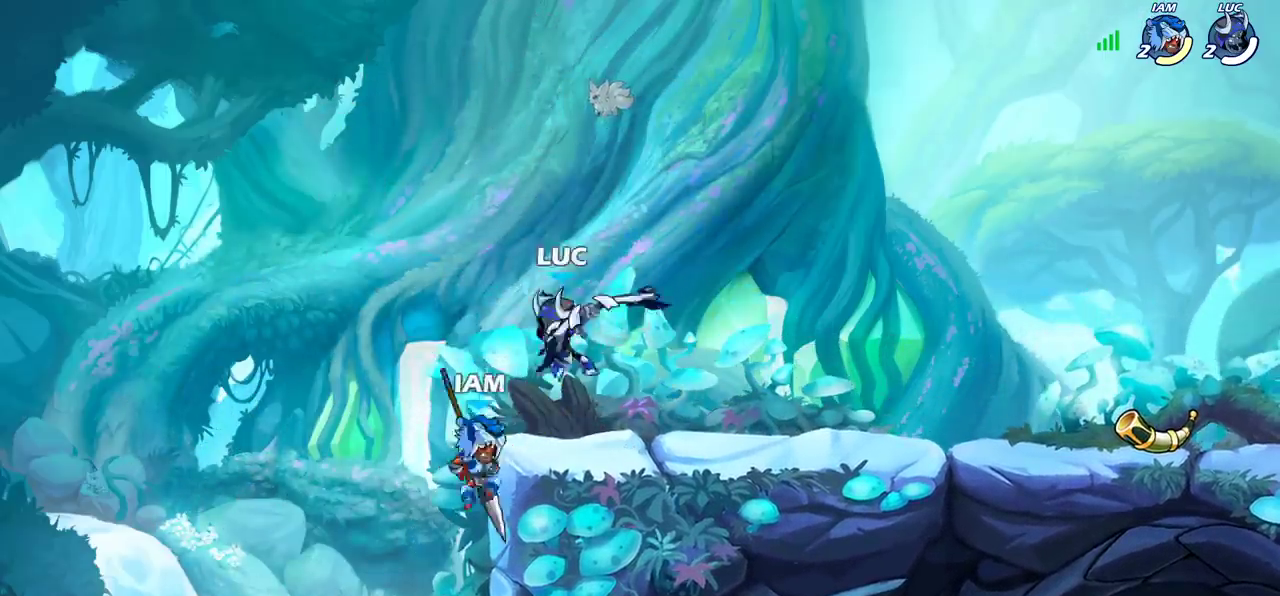
{"dt_ms": 600, "buttons": [], "left_stick": "right", "right_stick": "center", "events": [[17, "left_stick", "center"], [100, "left_stick", "down-right"], [183, "left_stick", "right"]]}
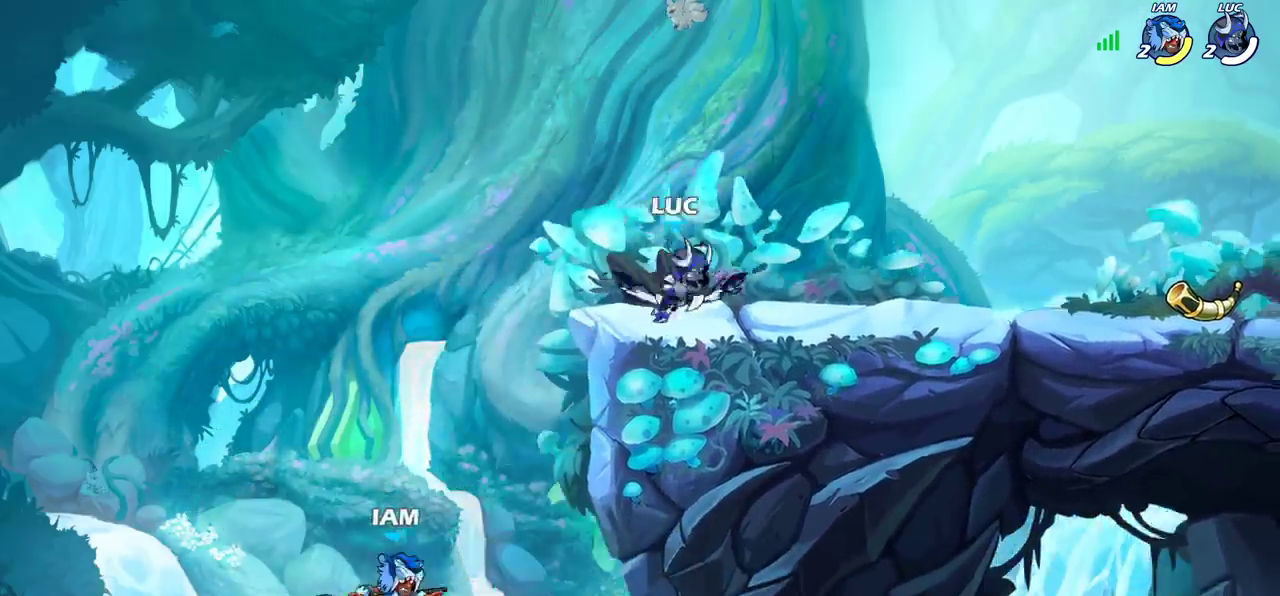
{"dt_ms": 600, "buttons": [], "left_stick": "center", "right_stick": "center", "events": [[150, "left_stick", "left"], [267, "left_stick", "center"], [433, "left_stick", "left"], [533, "left_stick", "center"]]}
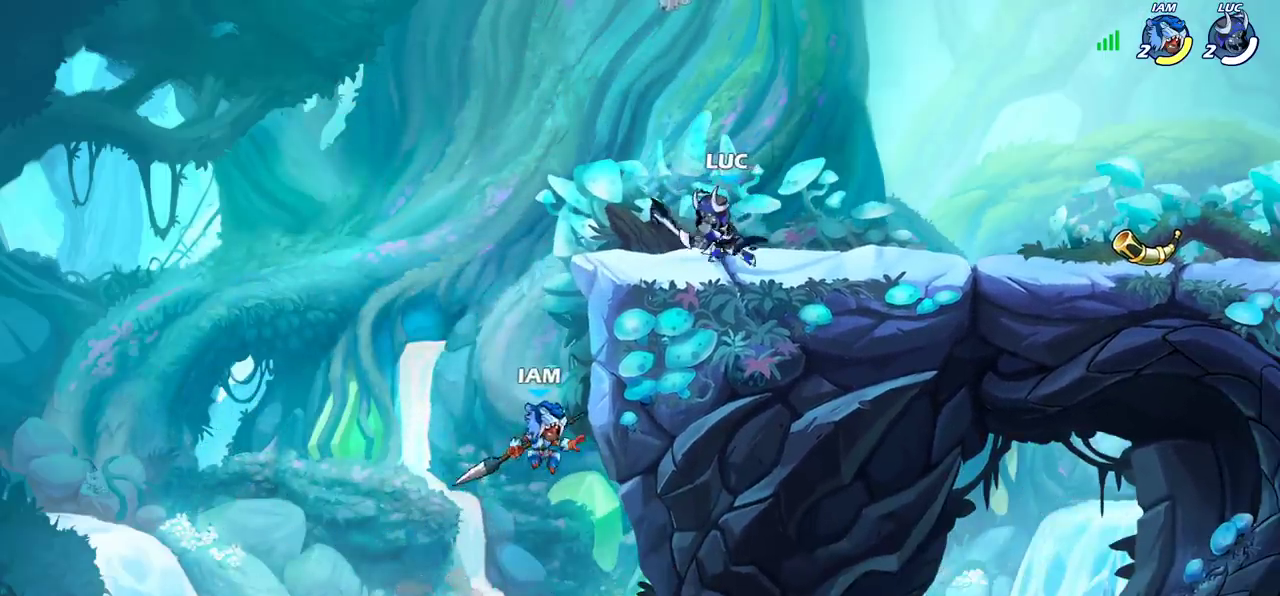
{"dt_ms": 600, "buttons": [], "left_stick": "down", "right_stick": "center", "events": [[117, "left_stick", "left"], [283, "left_stick", "center"], [467, "CROSS", "down"], [483, "left_stick", "down"], [517, "SQUARE", "down"], [550, "CROSS", "up"], [567, "SQUARE", "up"]]}
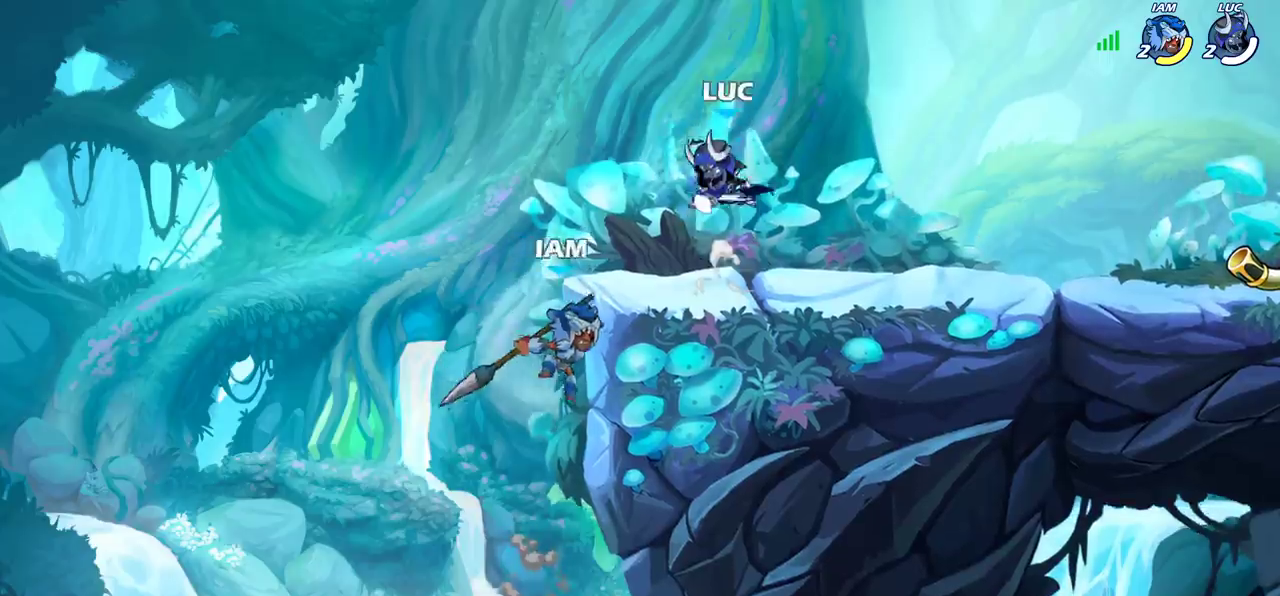
{"dt_ms": 600, "buttons": [], "left_stick": "right", "right_stick": "center", "events": [[50, "left_stick", "center"], [567, "left_stick", "right"]]}
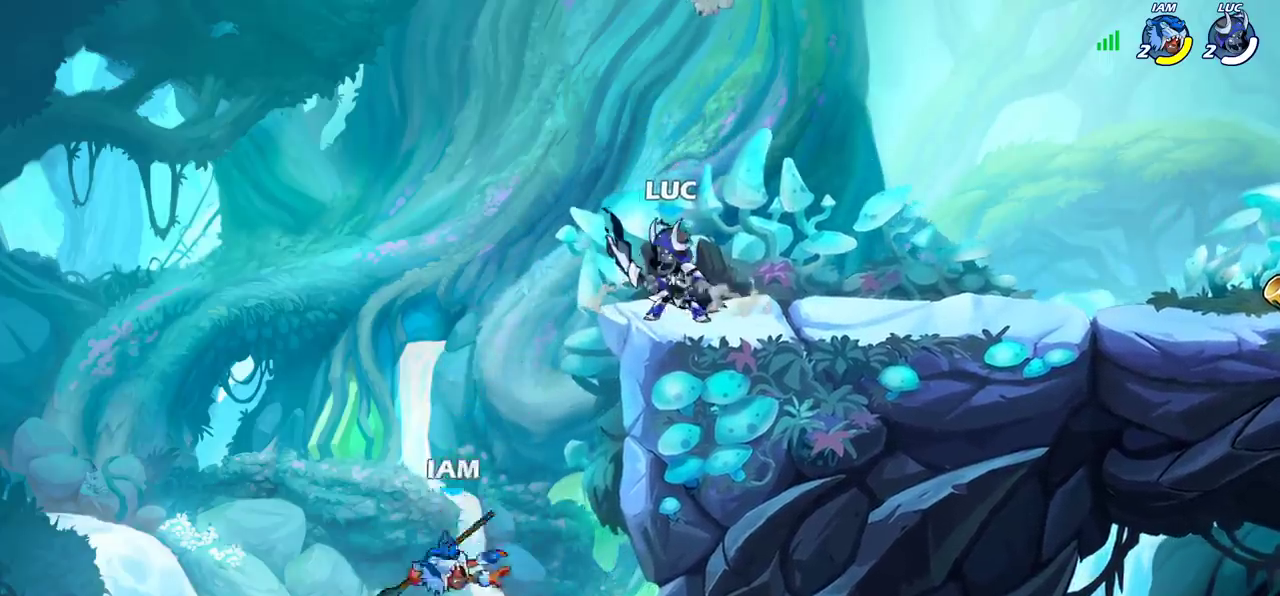
{"dt_ms": 300, "buttons": [], "left_stick": "left", "right_stick": "center", "events": [[283, "left_stick", "left"]]}
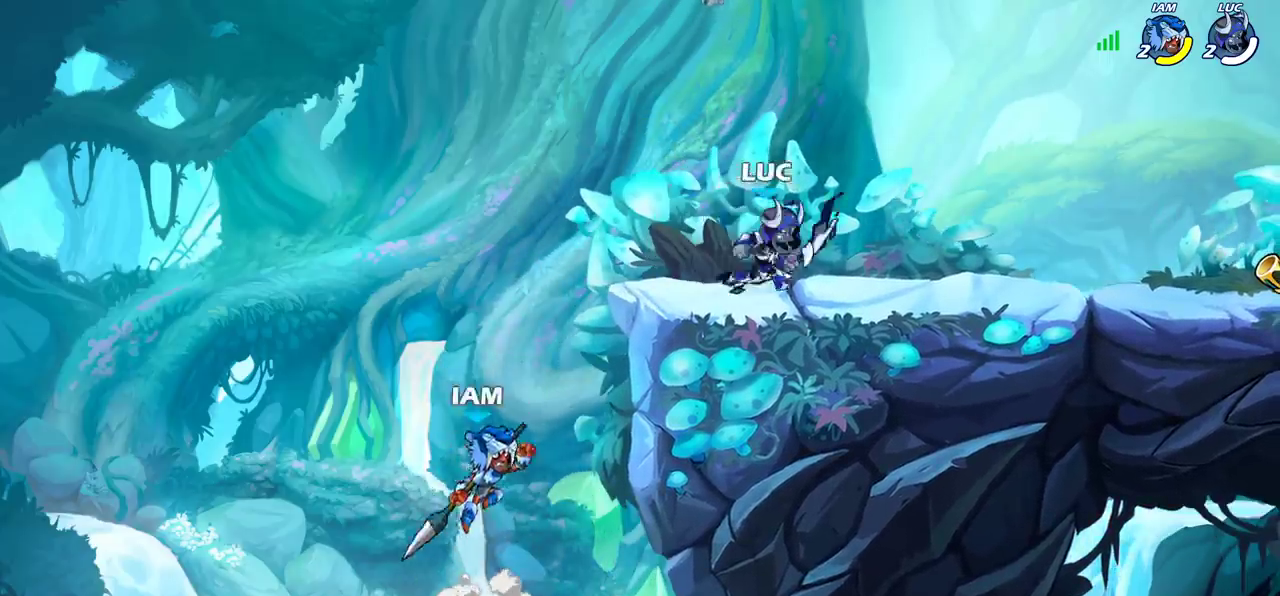
{"dt_ms": 300, "buttons": [], "left_stick": "center", "right_stick": "center", "events": [[50, "left_stick", "down-left"], [100, "CROSS", "down"], [150, "SQUARE", "down"], [183, "CROSS", "up"], [200, "SQUARE", "up"], [233, "left_stick", "down"], [283, "left_stick", "center"]]}
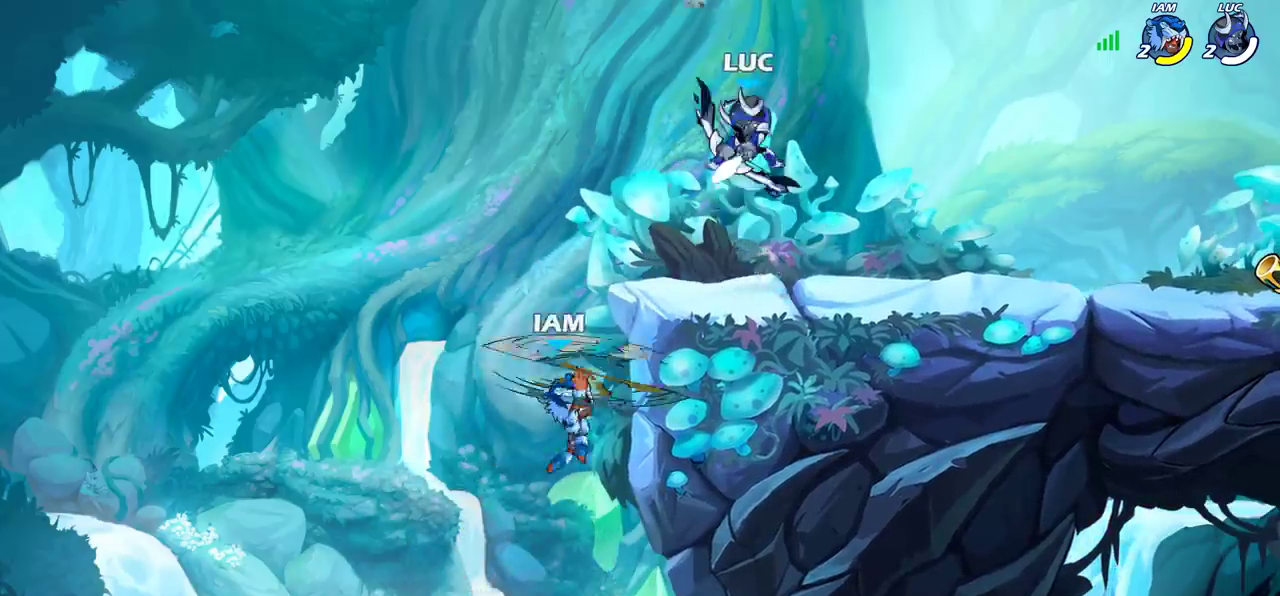
{"dt_ms": 600, "buttons": [], "left_stick": "right", "right_stick": "center", "events": [[500, "left_stick", "right"]]}
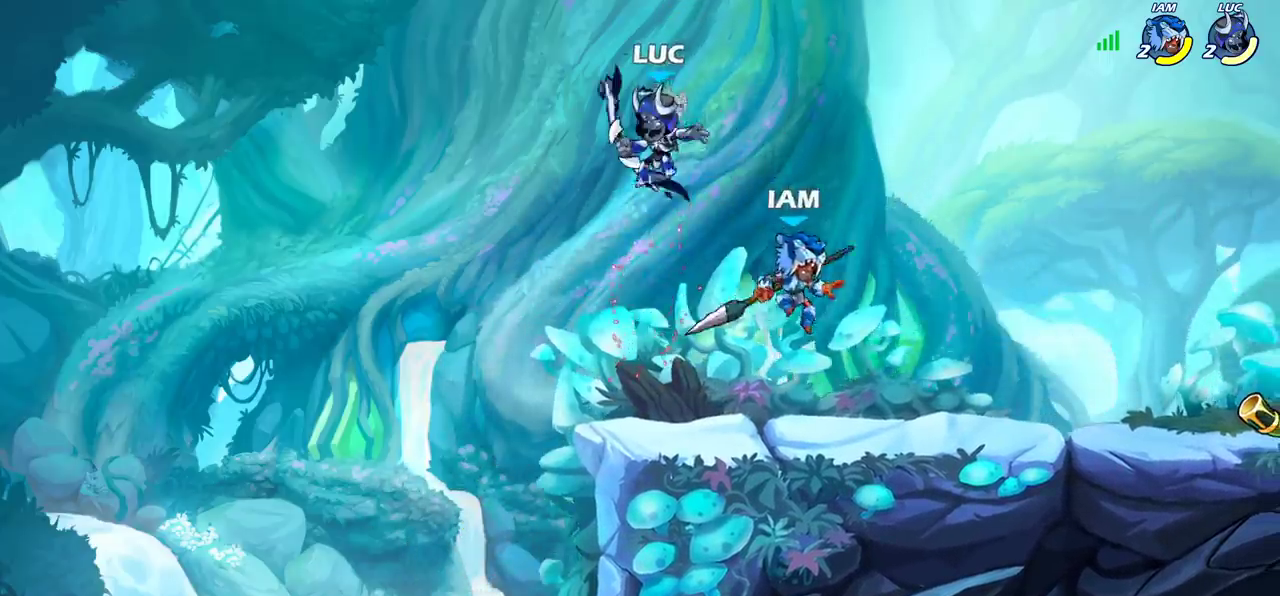
{"dt_ms": 800, "buttons": [], "left_stick": "center", "right_stick": "center", "events": [[50, "left_stick", "down-right"], [233, "left_stick", "right"], [433, "SQUARE", "down"], [533, "SQUARE", "up"], [700, "left_stick", "center"]]}
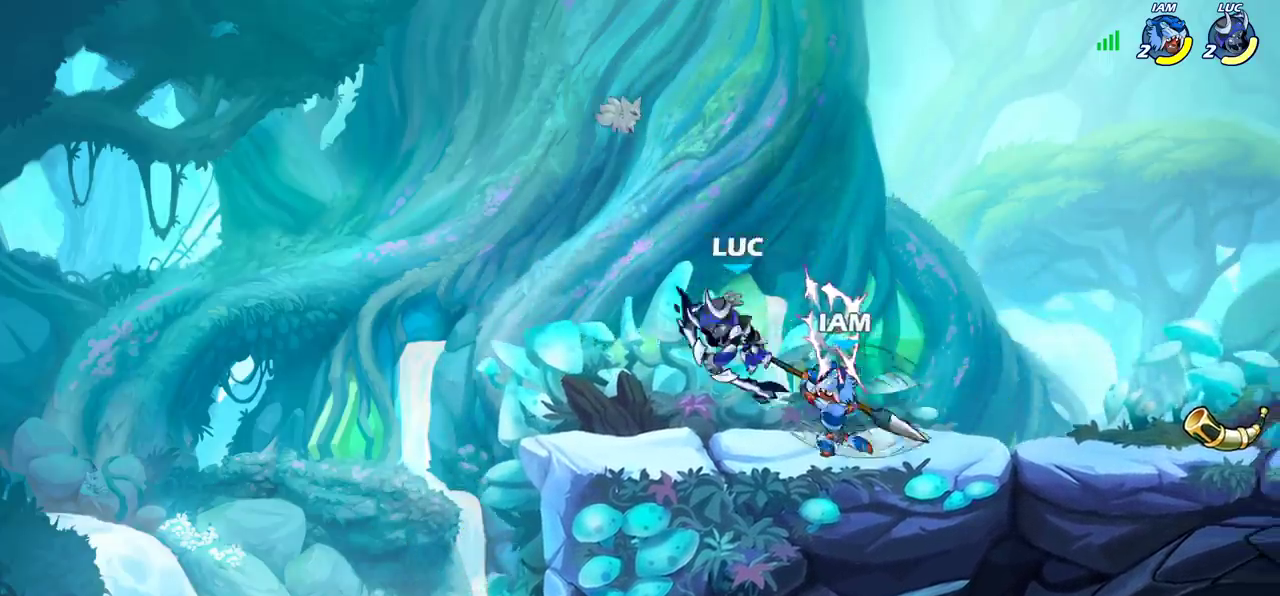
{"dt_ms": 500, "buttons": ["R2"], "left_stick": "down-left", "right_stick": "center", "events": [[267, "left_stick", "left"], [450, "R2", "down"], [450, "left_stick", "down-left"]]}
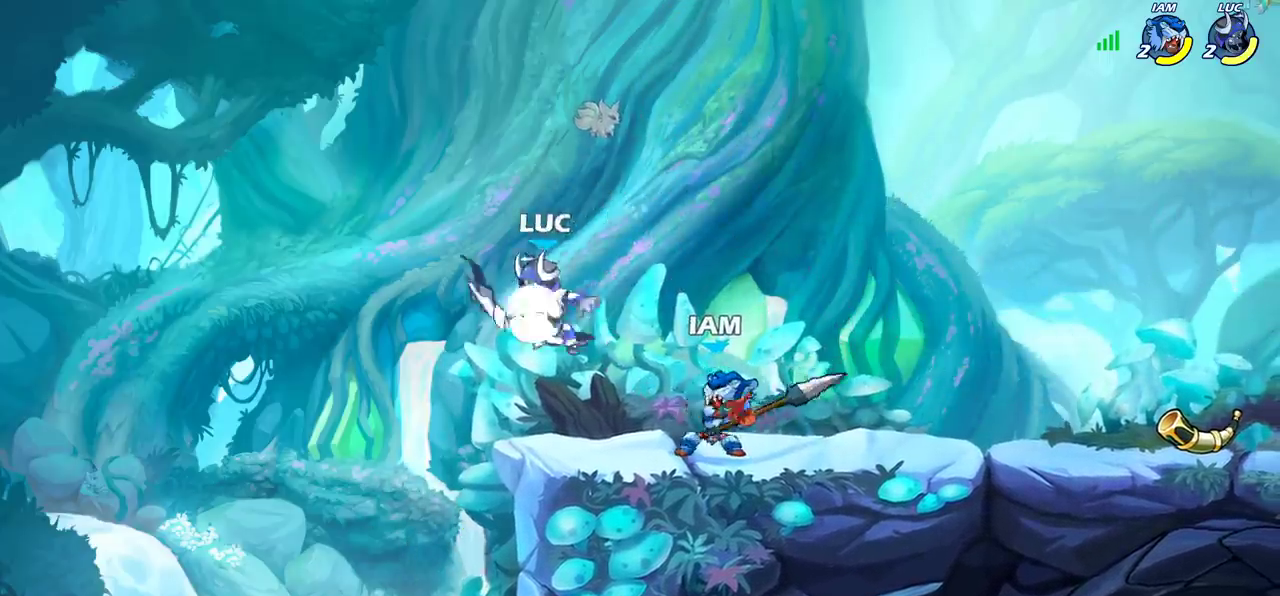
{"dt_ms": 300, "buttons": [], "left_stick": "right", "right_stick": "center", "events": [[83, "left_stick", "right"], [133, "R2", "up"]]}